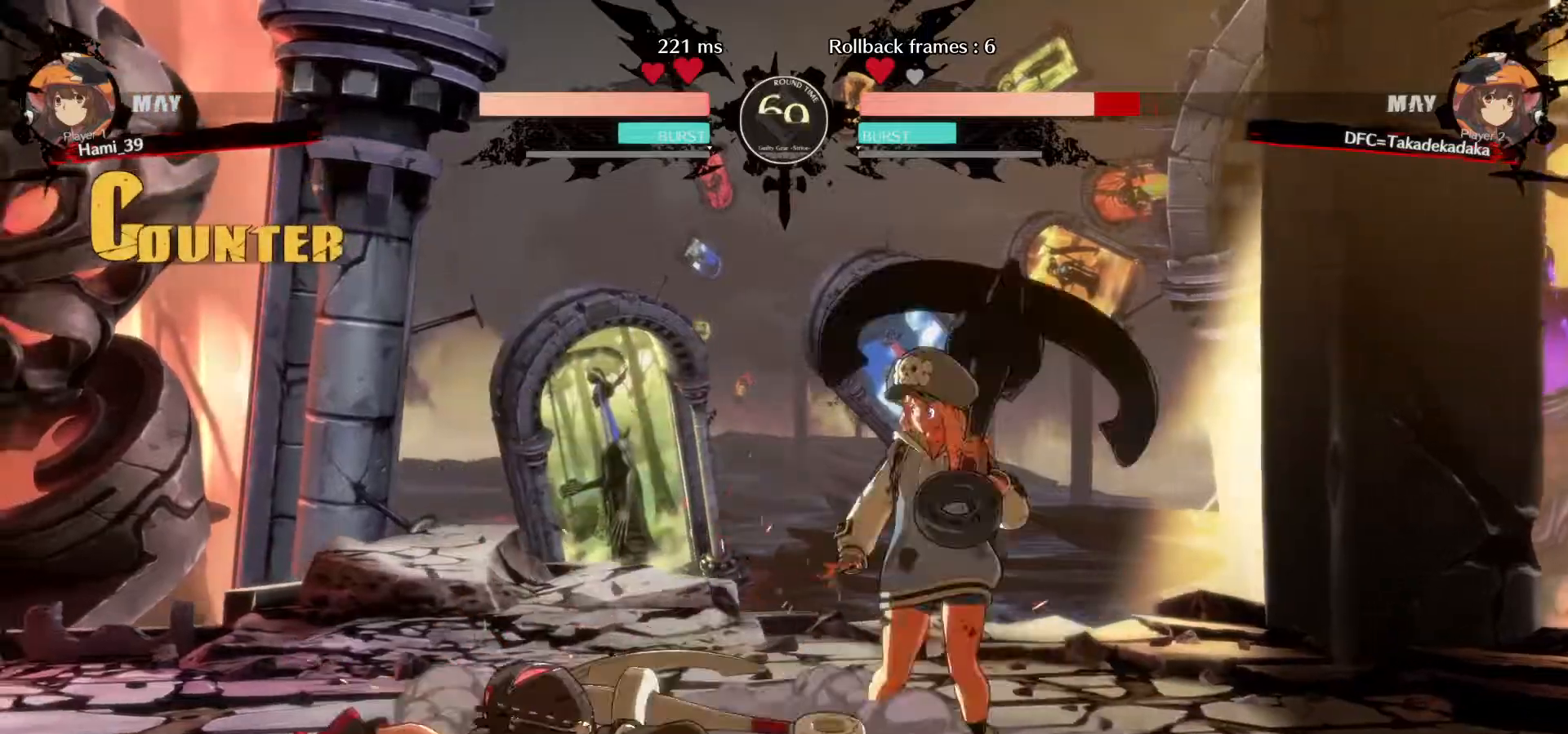
Gameplay with a controller (arcade stick); each line is a JSON object with the inputs held at the frame after it. "events" lists button and stick changes between this image and that frame as [ms after this image, input, new state], when the widget could be followed in between. Not read: L3 R3.
{"buttons": [], "left_stick": "left", "events": [[217, "left_stick", "center"], [467, "left_stick", "left"]]}
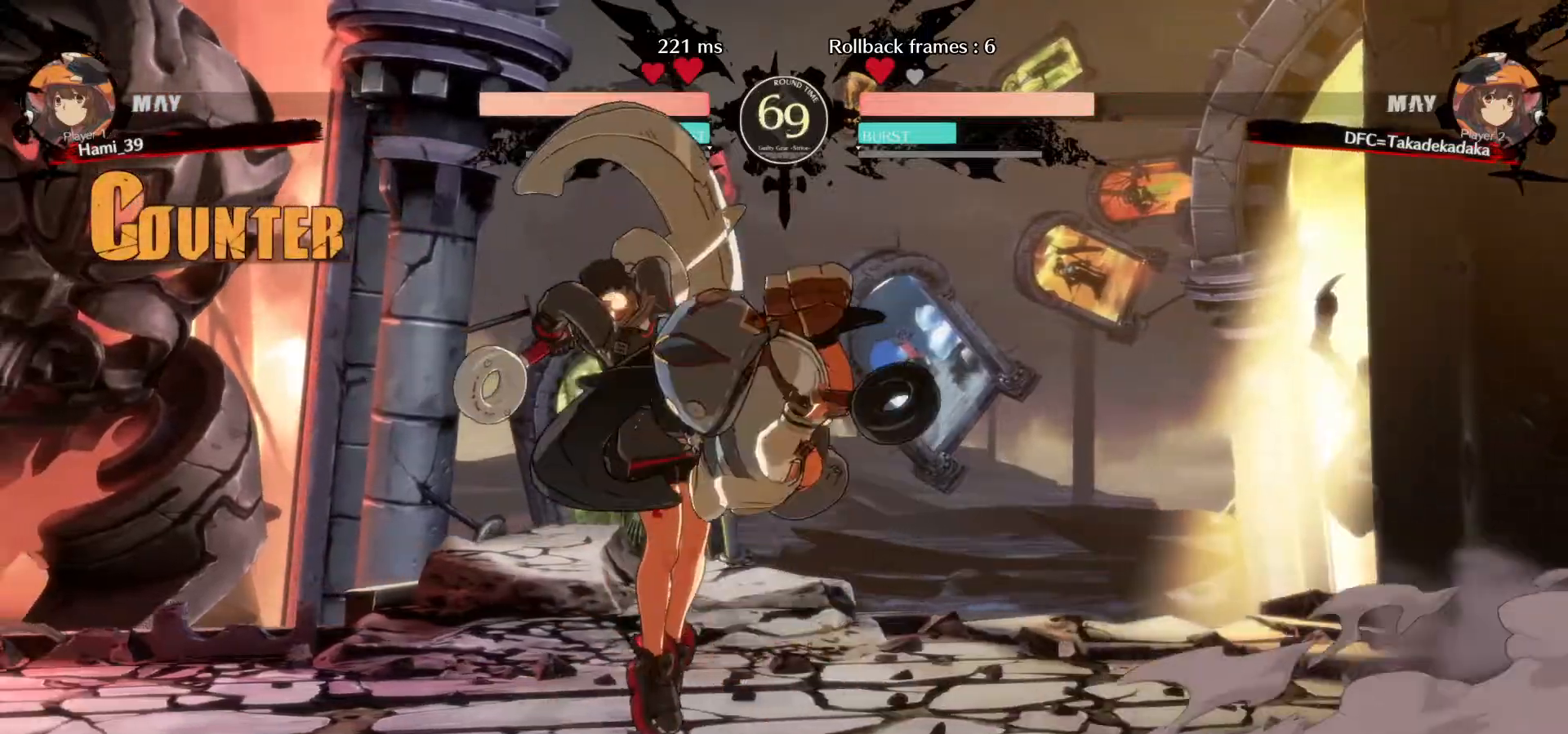
{"buttons": [], "left_stick": "left", "events": [[33, "R1", "down"], [83, "R1", "up"], [150, "R1", "down"], [200, "R1", "up"], [267, "R1", "down"], [300, "R1", "up"]]}
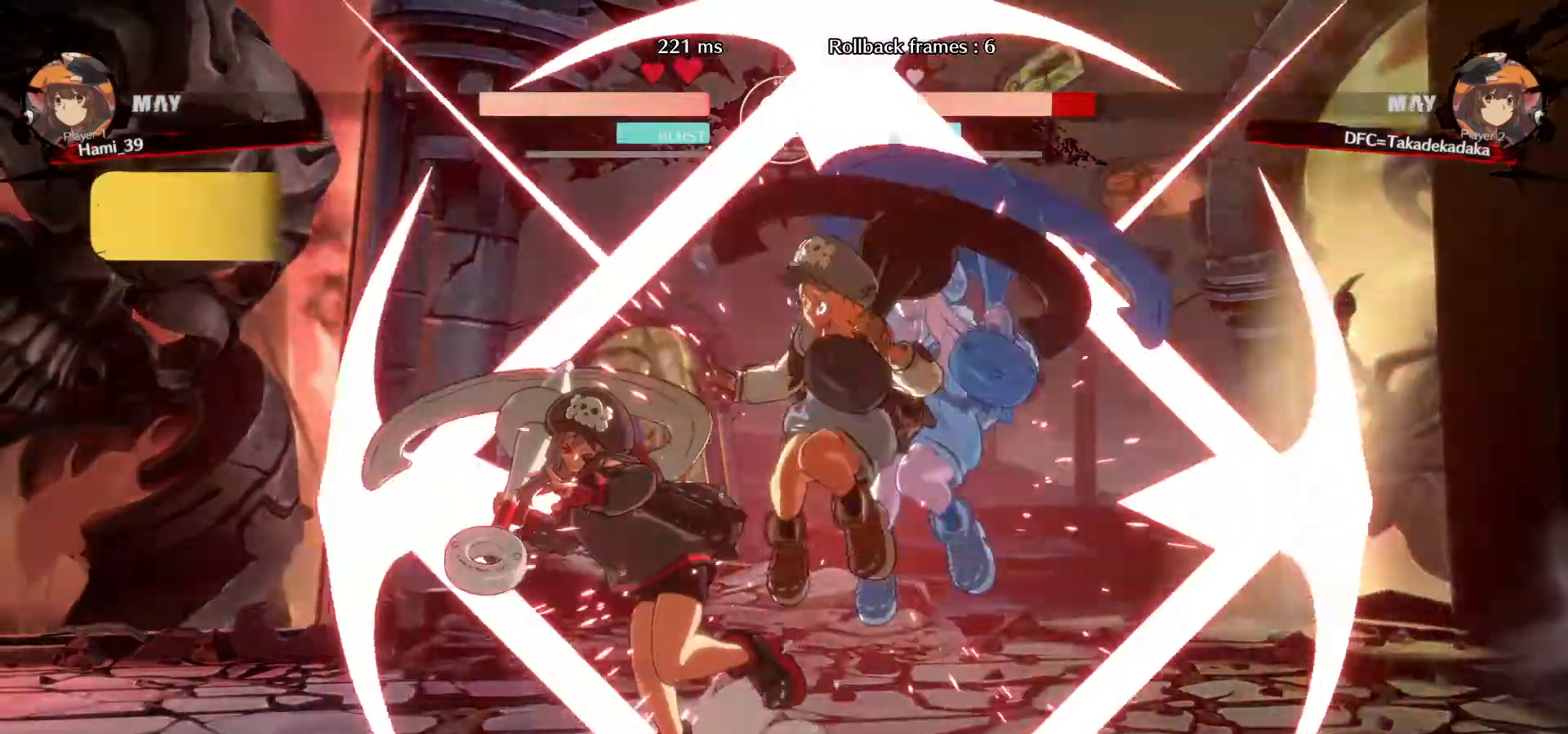
{"buttons": ["TRIANGLE", "R1"], "left_stick": "left", "events": [[17, "left_stick", "down-left"], [333, "left_stick", "left"], [400, "R1", "down"], [400, "TRIANGLE", "down"], [450, "R1", "up"], [450, "TRIANGLE", "up"], [500, "R1", "down"], [500, "TRIANGLE", "down"]]}
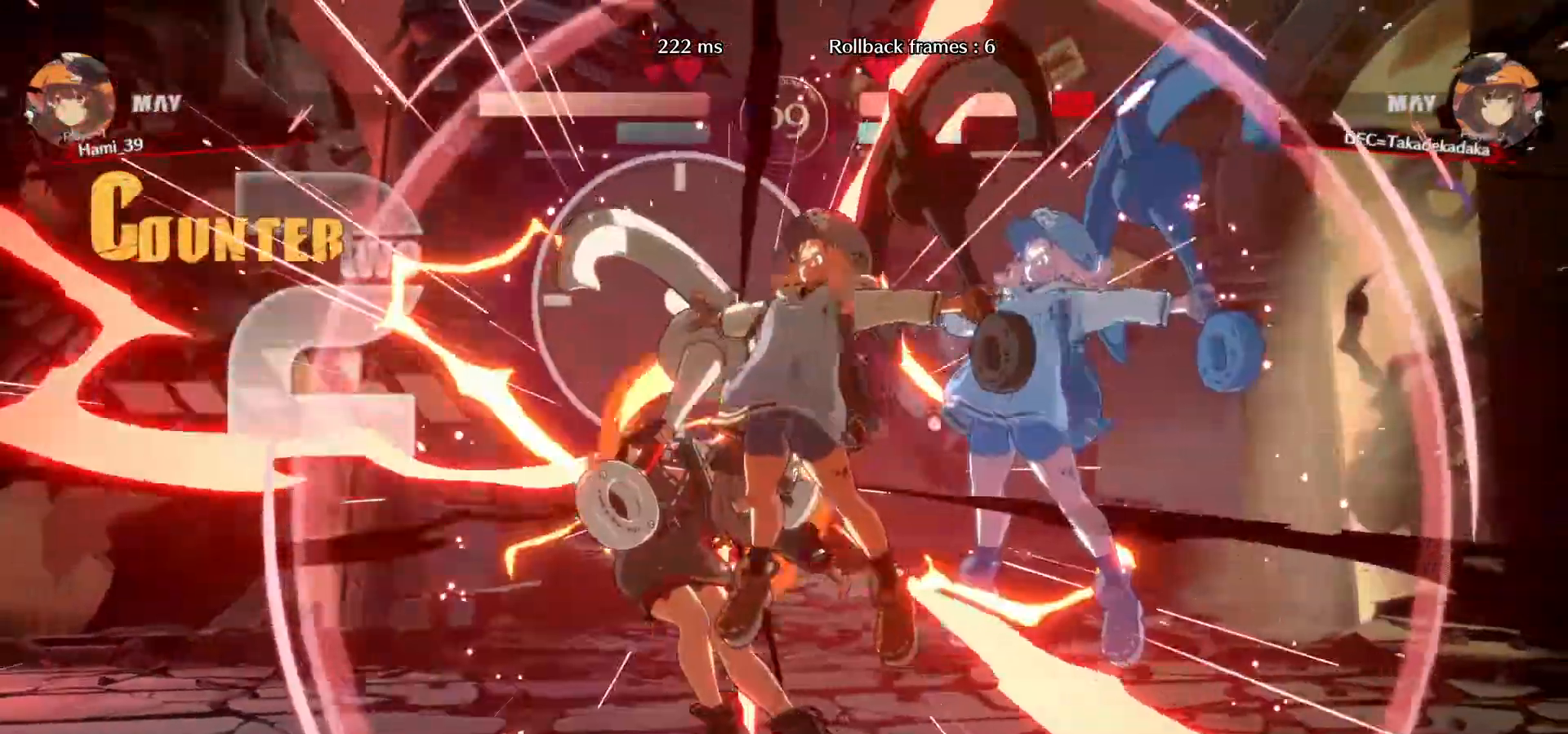
{"buttons": [], "left_stick": "left", "events": [[67, "R1", "up"], [67, "TRIANGLE", "up"], [117, "R1", "down"], [117, "TRIANGLE", "down"], [183, "R1", "up"], [183, "TRIANGLE", "up"], [233, "R1", "down"], [233, "TRIANGLE", "down"], [300, "TRIANGLE", "up"], [317, "R1", "up"], [350, "R1", "down"], [350, "TRIANGLE", "down"], [433, "R1", "up"], [433, "TRIANGLE", "up"]]}
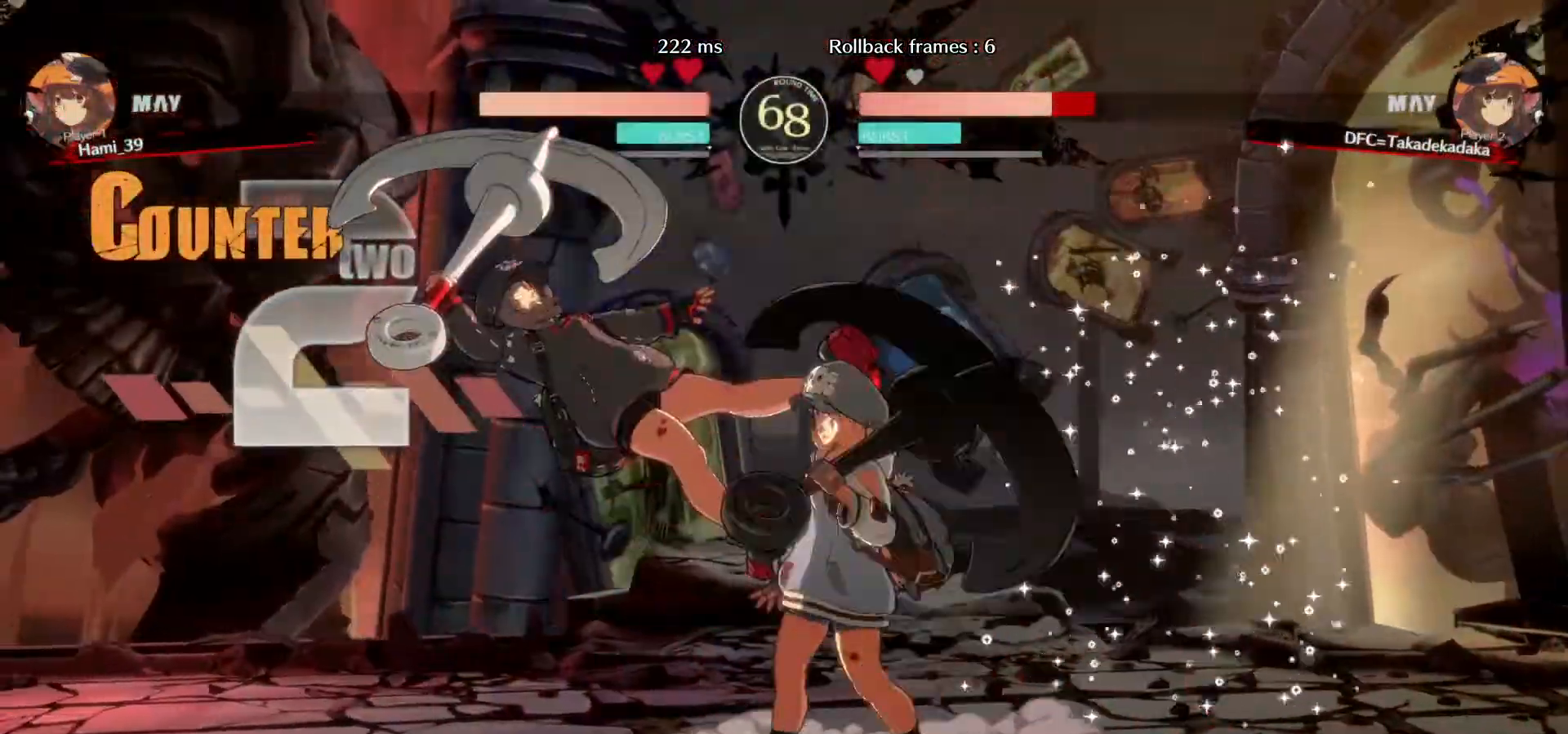
{"buttons": [], "left_stick": "left", "events": []}
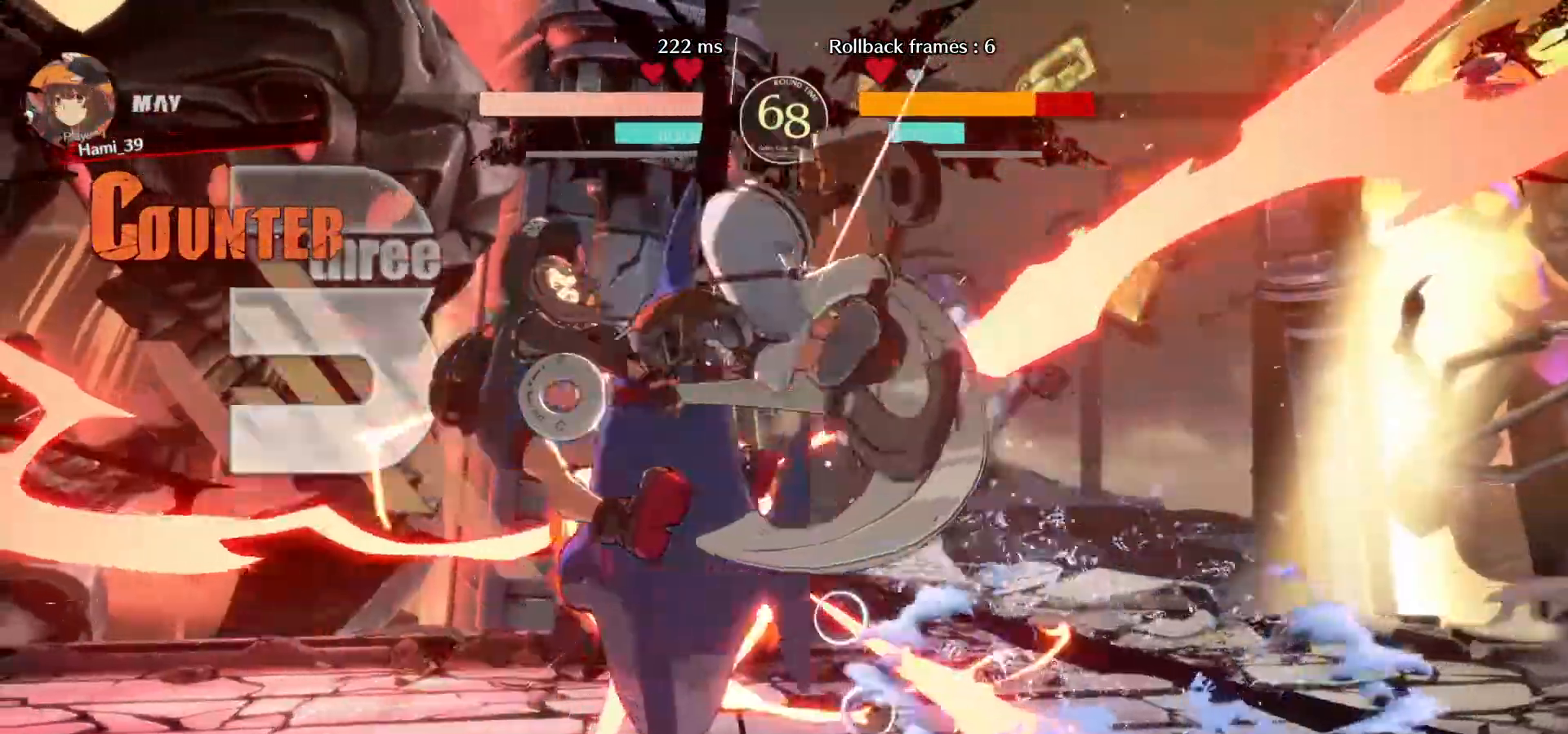
{"buttons": [], "left_stick": "left", "events": []}
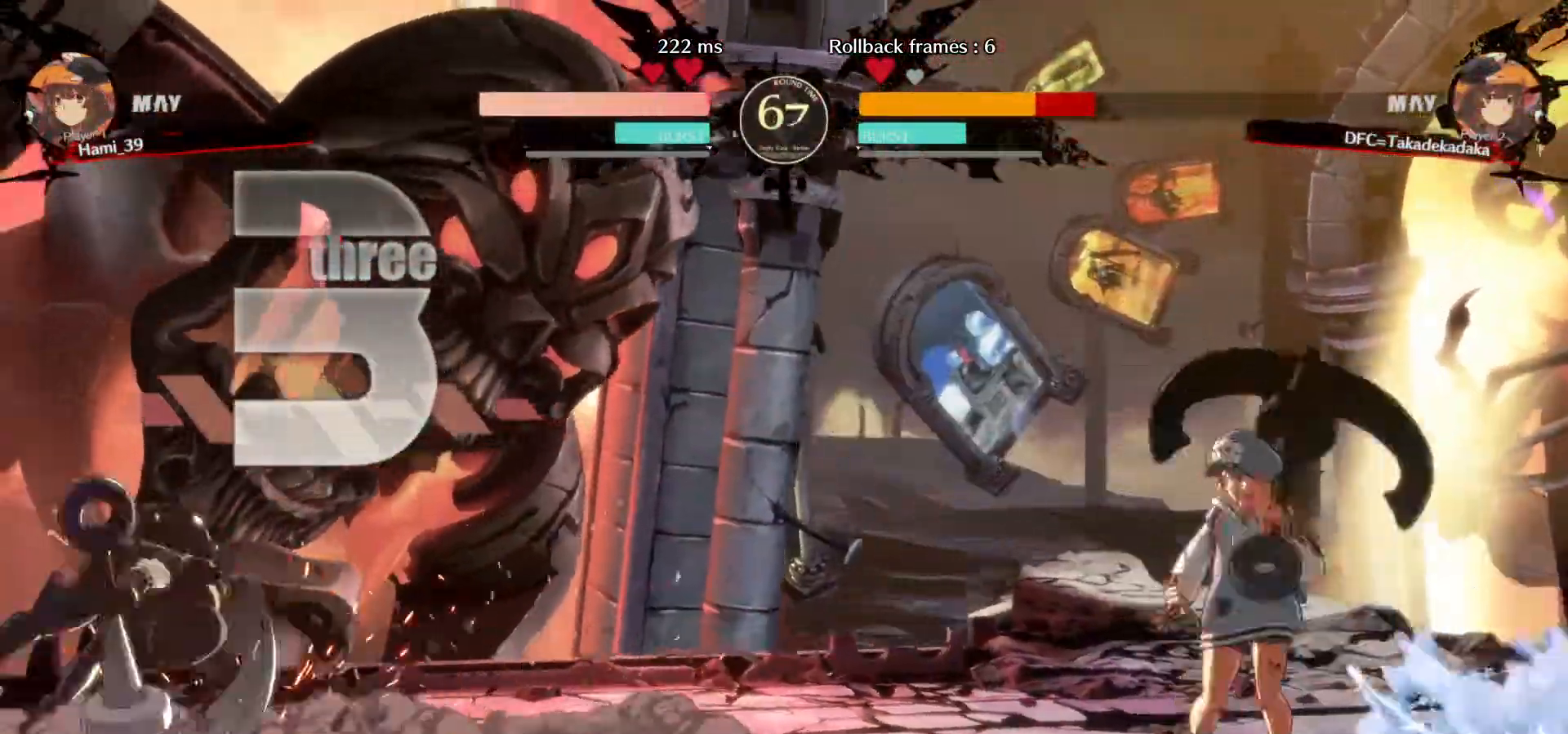
{"buttons": [], "left_stick": "center", "events": [[150, "left_stick", "center"], [300, "left_stick", "right"], [350, "left_stick", "center"]]}
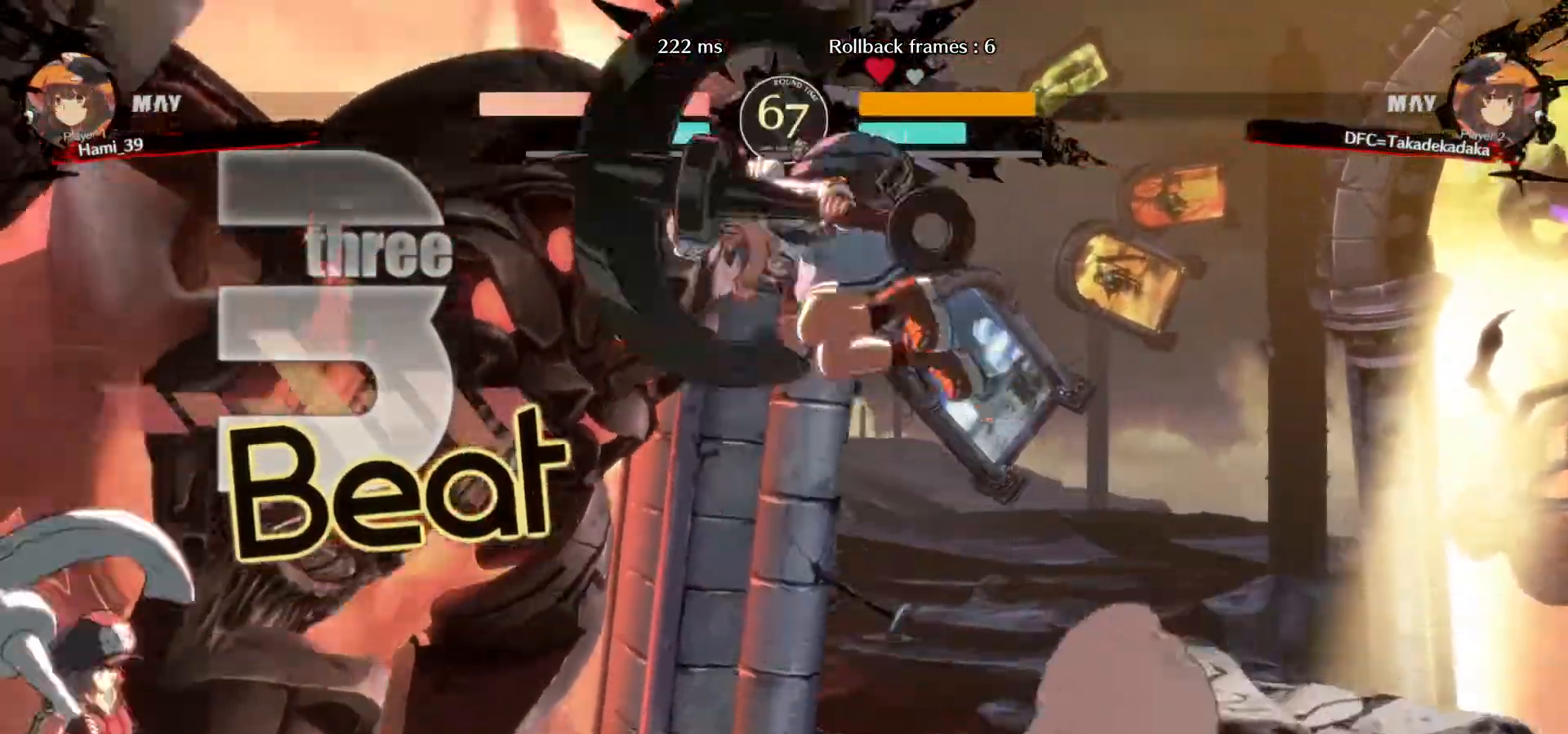
{"buttons": [], "left_stick": "down-left", "events": [[17, "left_stick", "left"], [83, "left_stick", "up-left"], [333, "TRIANGLE", "down"], [417, "TRIANGLE", "up"], [433, "left_stick", "down-left"]]}
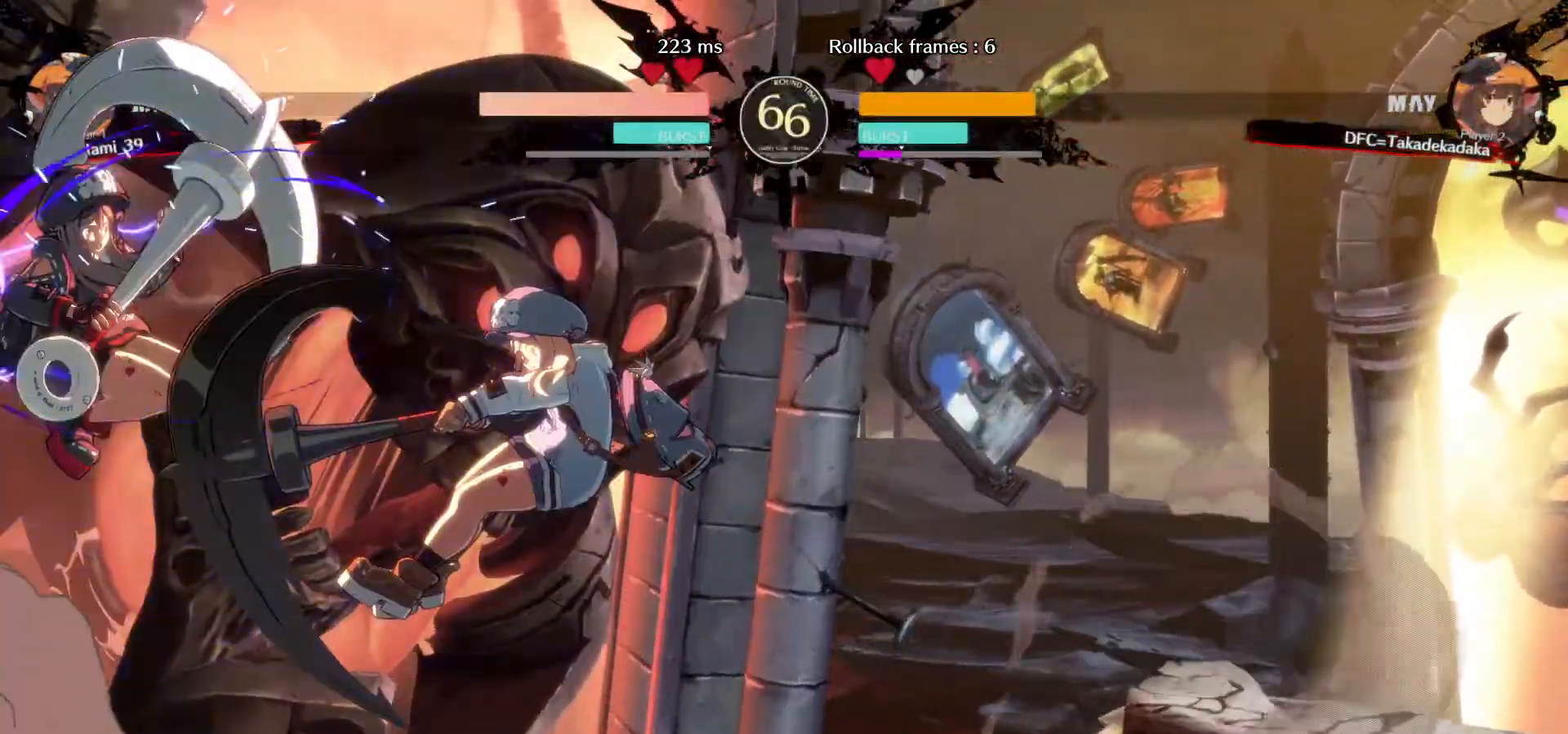
{"buttons": [], "left_stick": "down-left", "events": []}
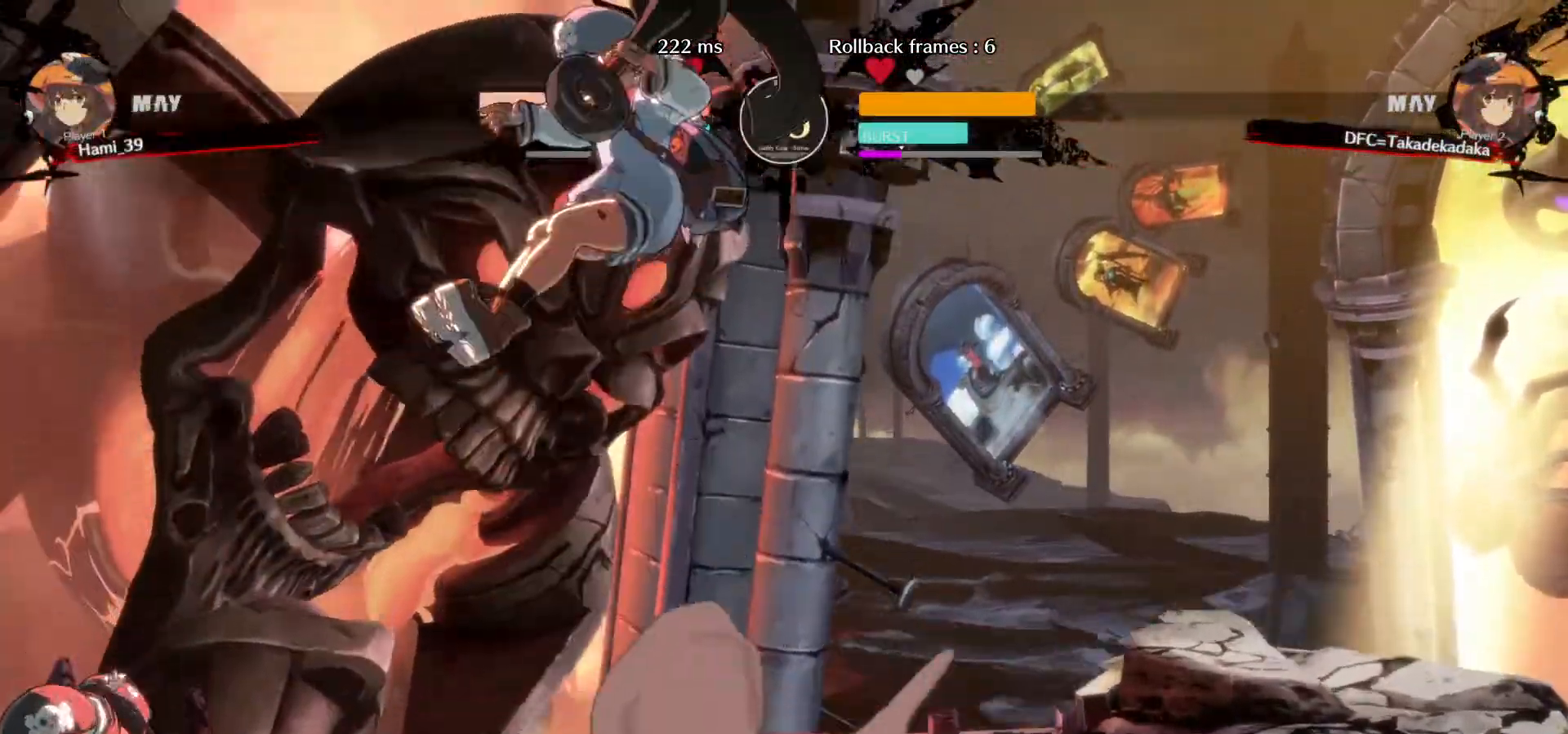
{"buttons": [], "left_stick": "down-left", "events": []}
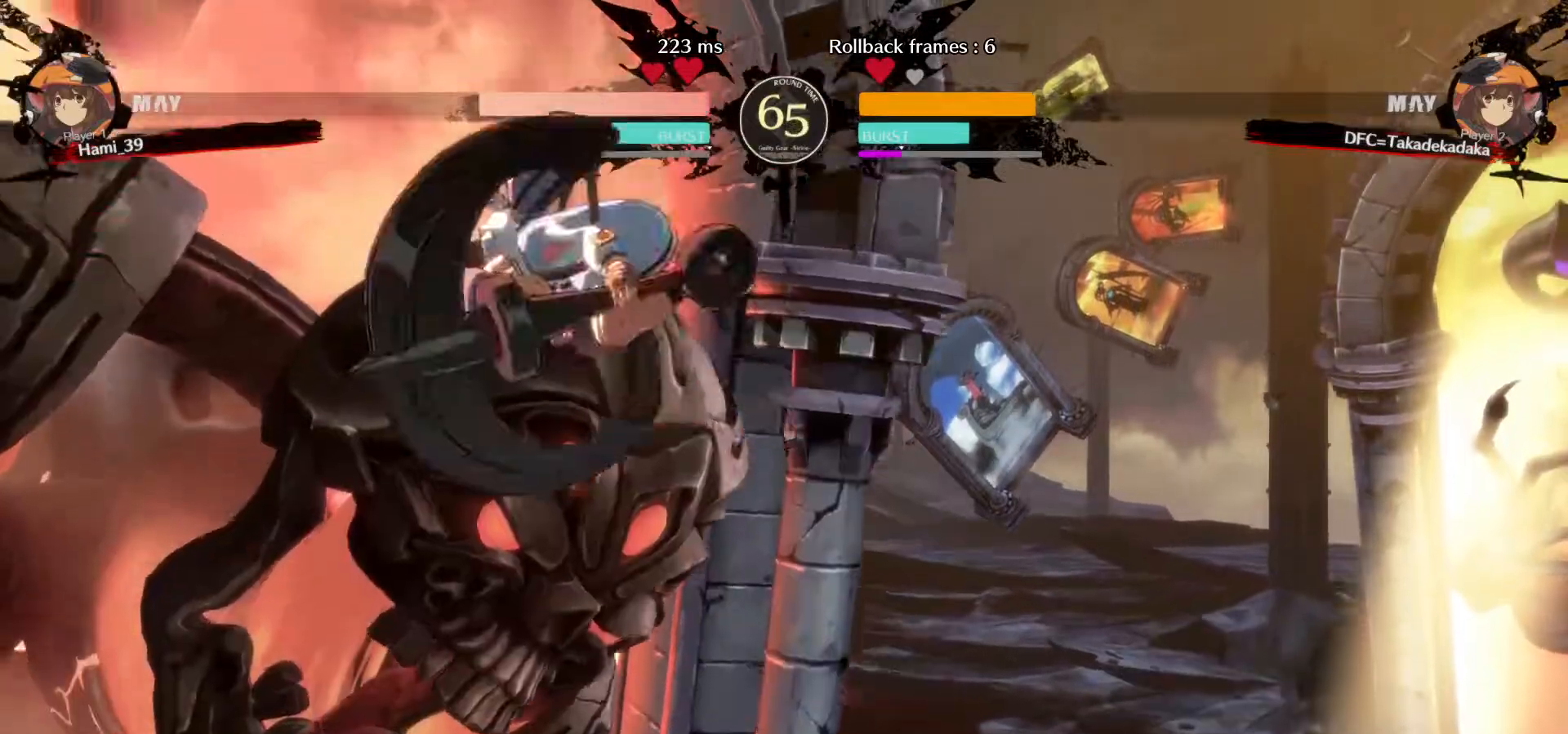
{"buttons": [], "left_stick": "up-left", "events": [[317, "left_stick", "up-left"]]}
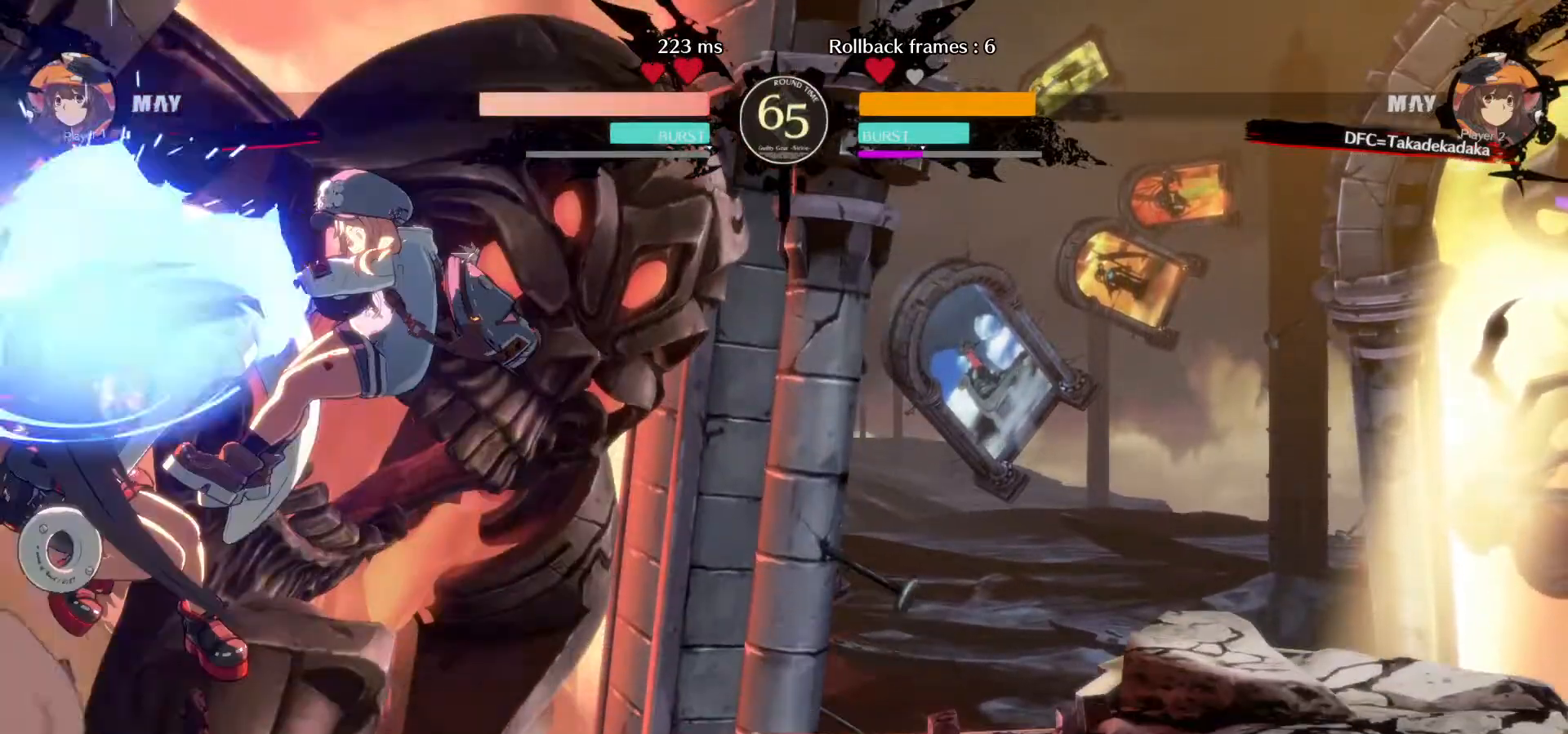
{"buttons": [], "left_stick": "down-left", "events": [[233, "left_stick", "down-left"]]}
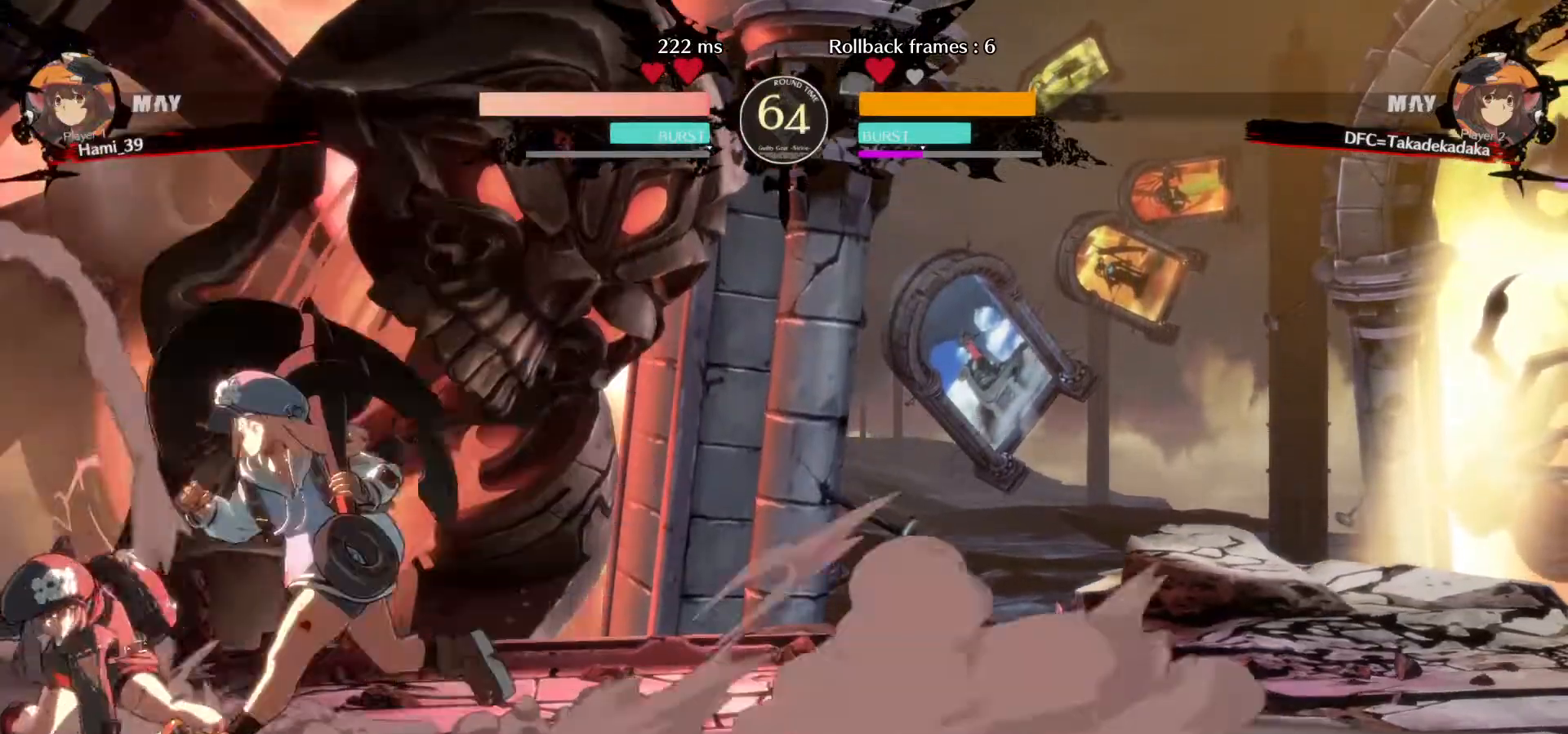
{"buttons": [], "left_stick": "down-left", "events": []}
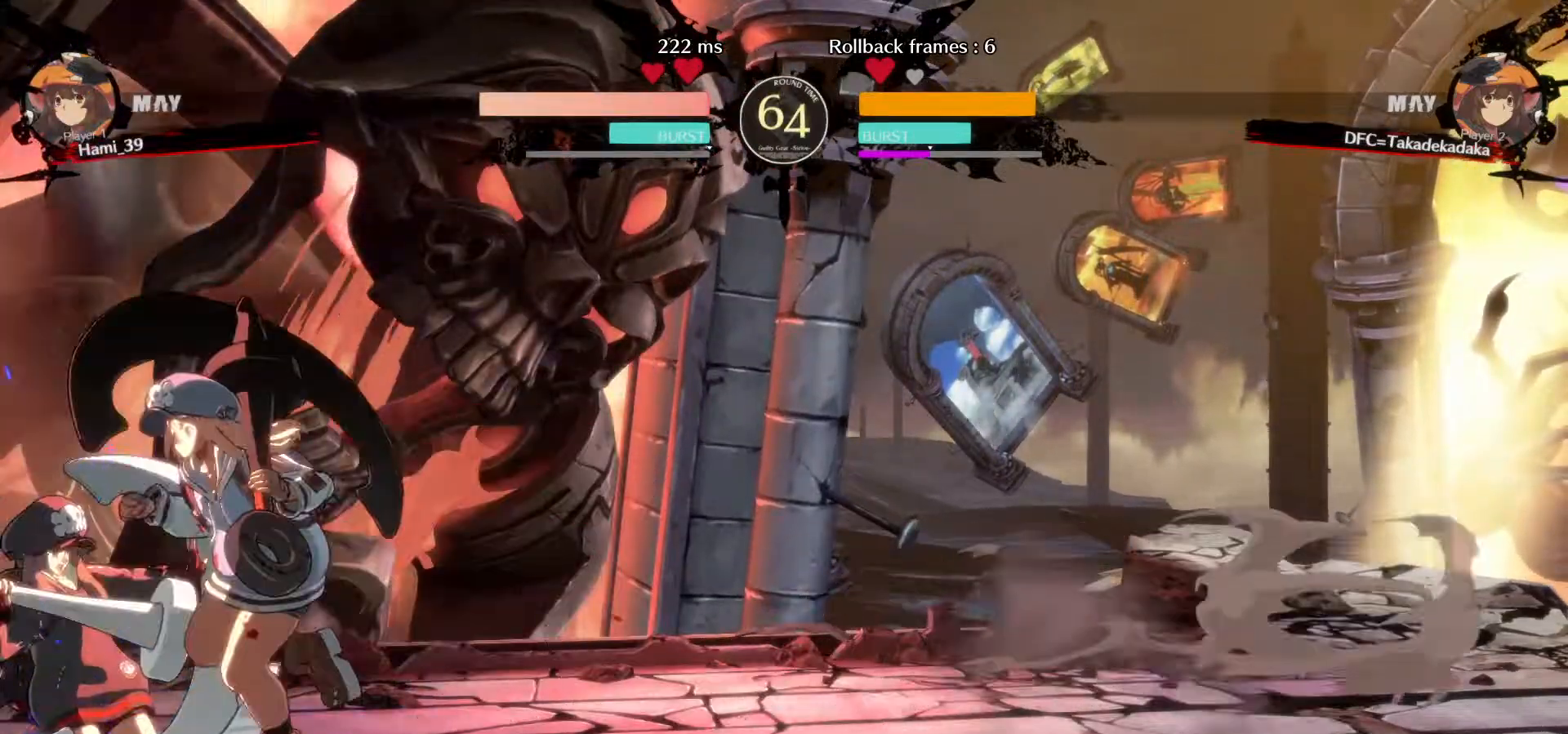
{"buttons": [], "left_stick": "down-left", "events": [[150, "SQUARE", "down"], [217, "SQUARE", "up"]]}
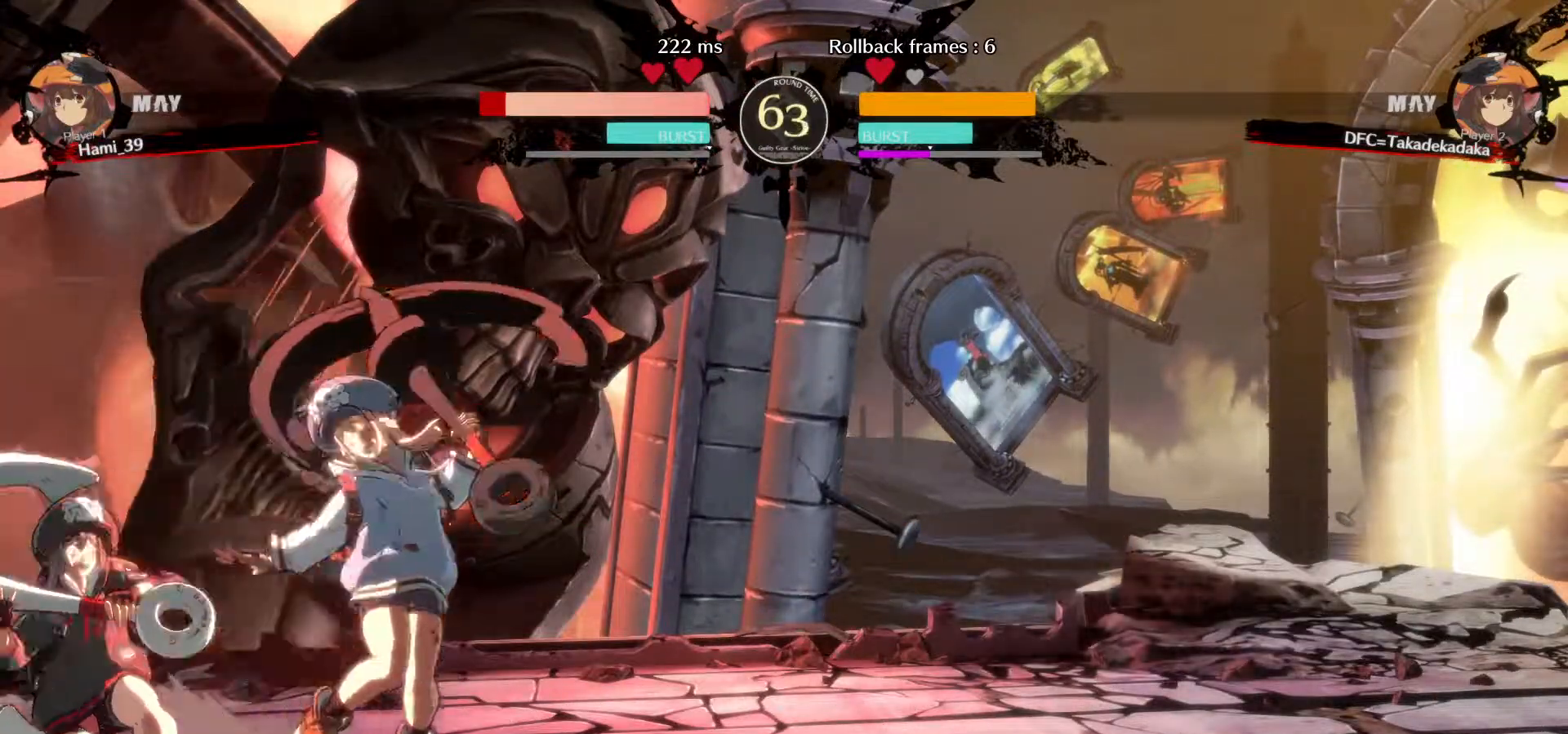
{"buttons": [], "left_stick": "down-left", "events": [[33, "SQUARE", "down"], [117, "SQUARE", "up"], [250, "R1", "down"], [317, "R1", "up"], [383, "R1", "down"], [483, "R1", "up"]]}
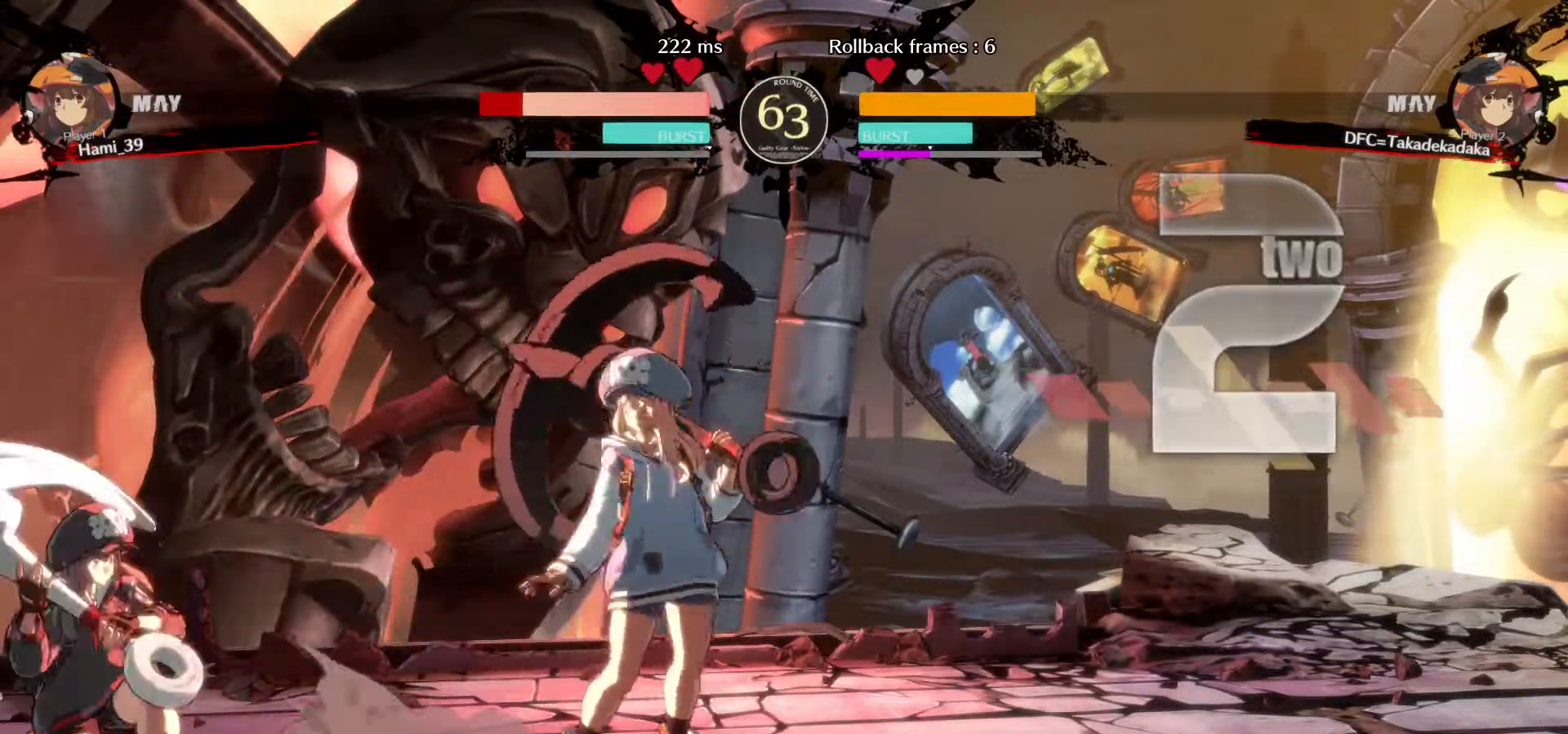
{"buttons": ["TRIANGLE"], "left_stick": "center", "events": [[217, "TRIANGLE", "down"], [250, "left_stick", "down-right"], [283, "TRIANGLE", "up"], [350, "TRIANGLE", "down"], [400, "TRIANGLE", "up"], [400, "left_stick", "center"], [467, "TRIANGLE", "down"]]}
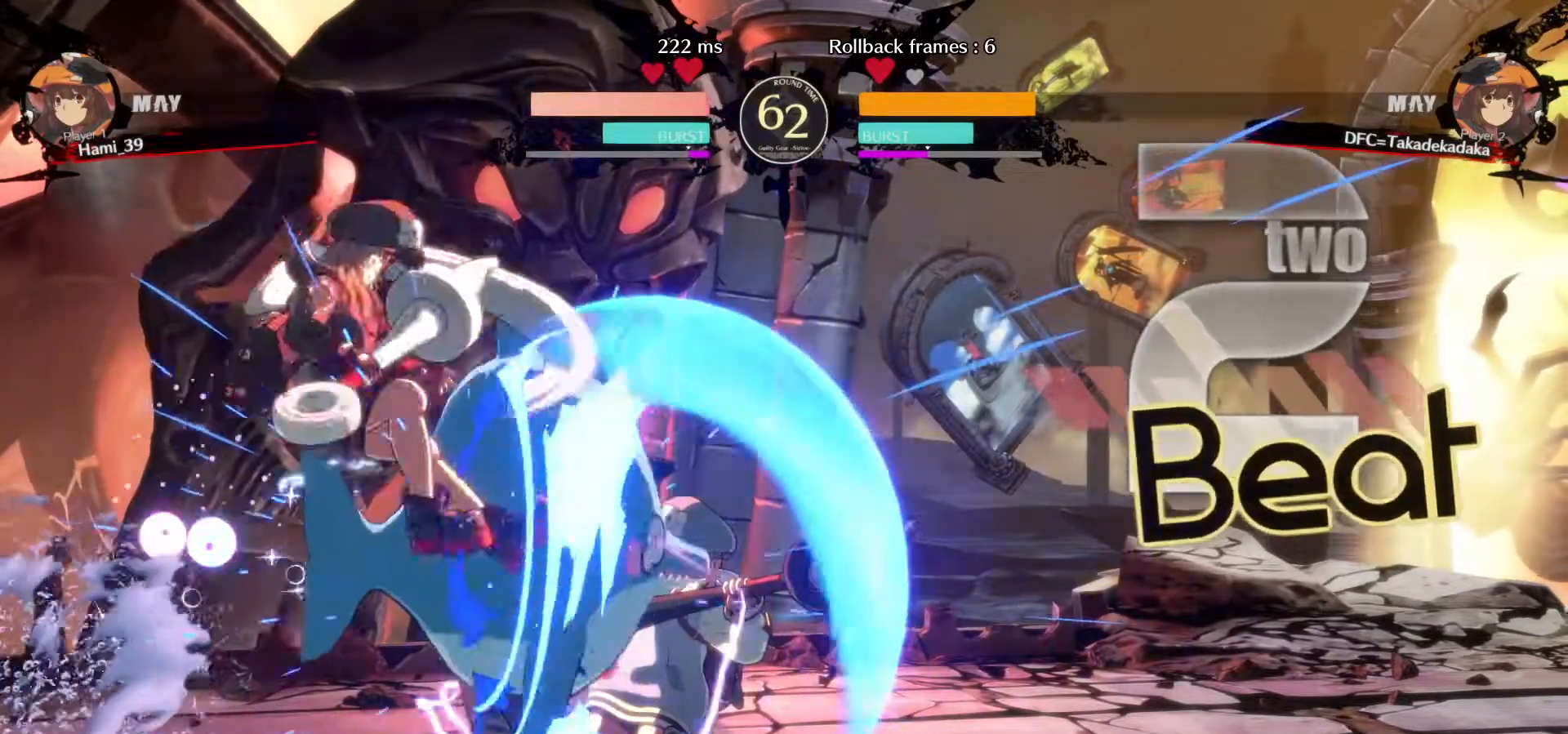
{"buttons": [], "left_stick": "up-left", "events": [[50, "TRIANGLE", "up"], [383, "left_stick", "up-left"]]}
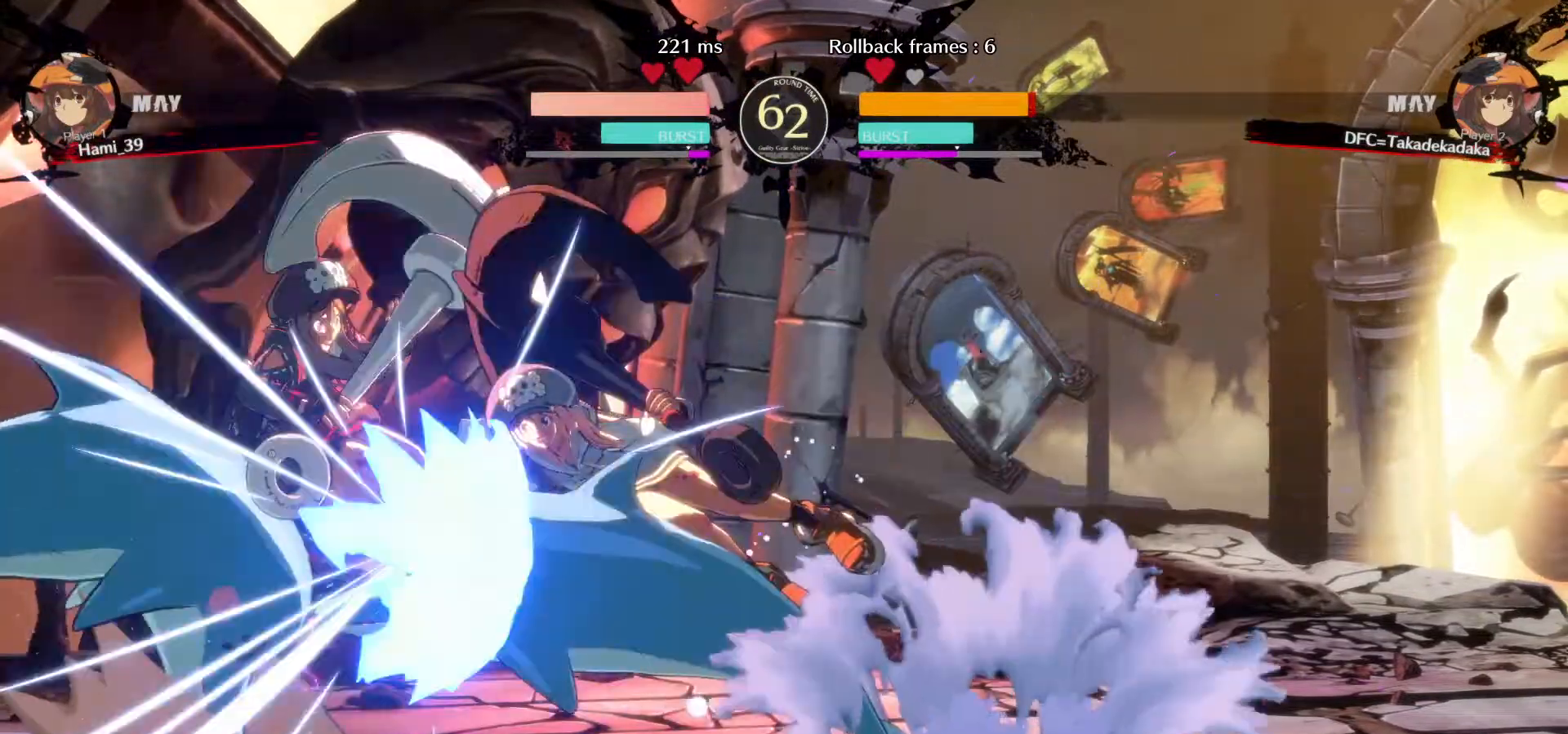
{"buttons": [], "left_stick": "left", "events": [[100, "TRIANGLE", "down"], [183, "TRIANGLE", "up"], [450, "left_stick", "left"]]}
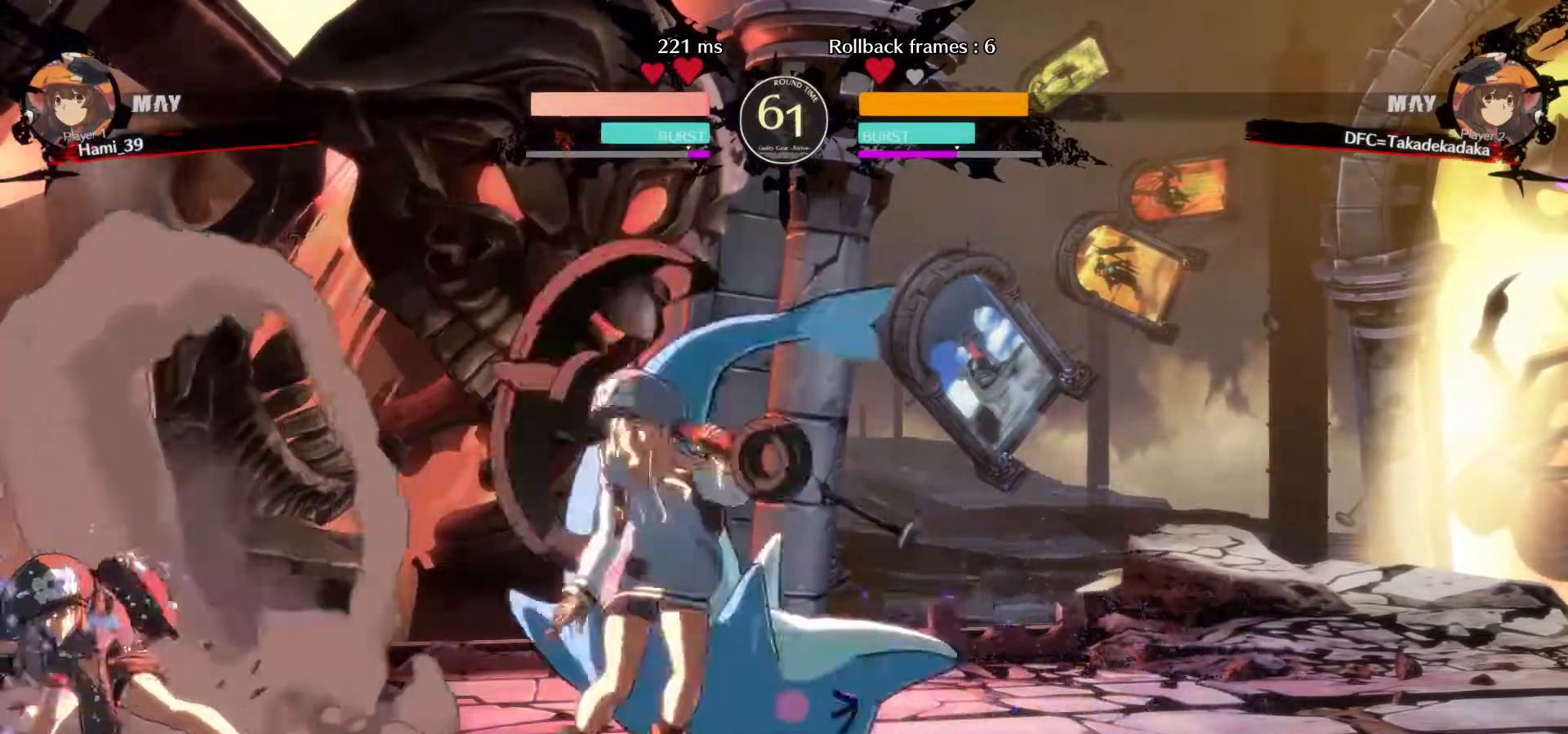
{"buttons": [], "left_stick": "up-left", "events": [[67, "TRIANGLE", "down"], [117, "TRIANGLE", "up"], [317, "TRIANGLE", "down"], [400, "TRIANGLE", "up"], [500, "left_stick", "up-left"]]}
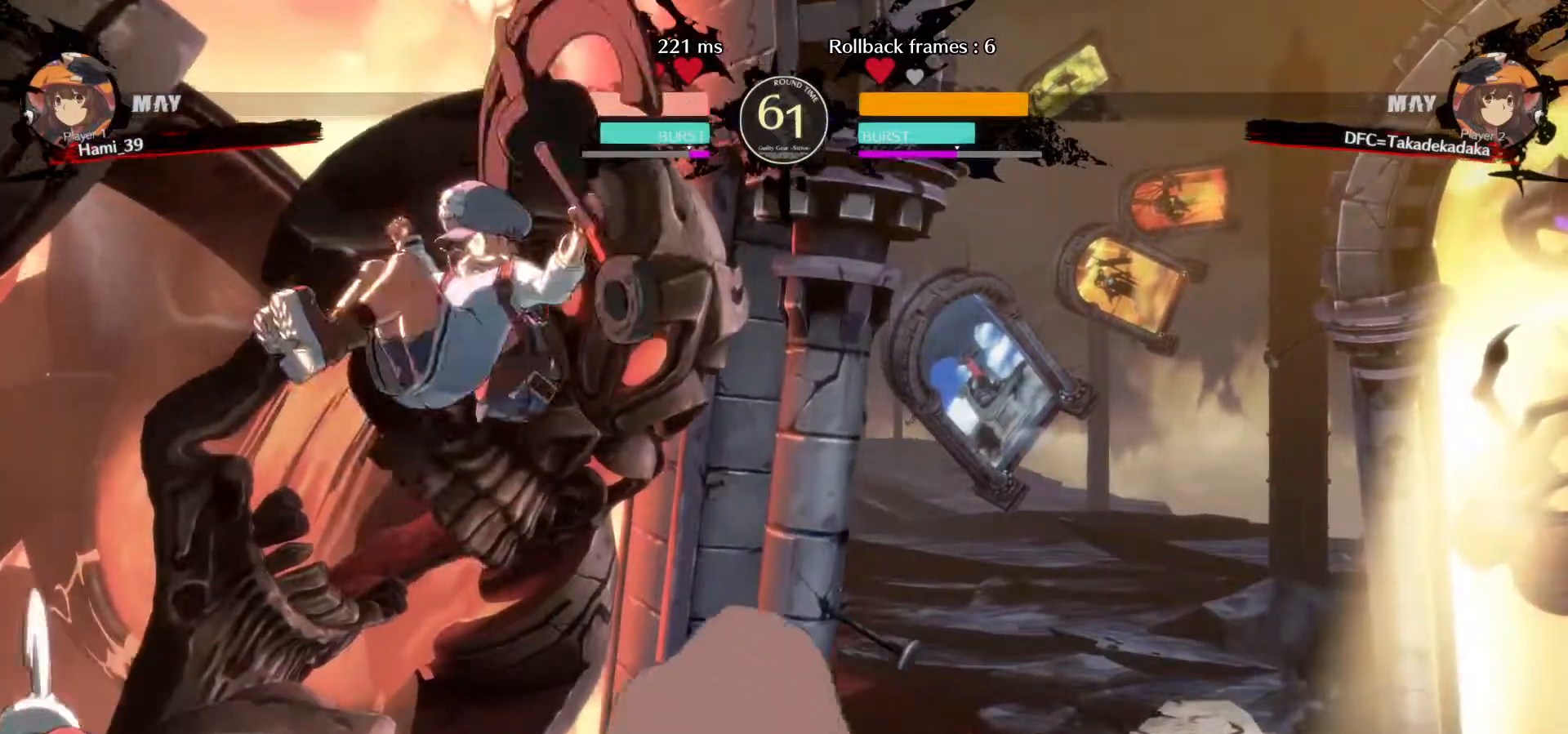
{"buttons": ["TRIANGLE"], "left_stick": "down-left", "events": [[433, "TRIANGLE", "down"], [433, "left_stick", "down-left"]]}
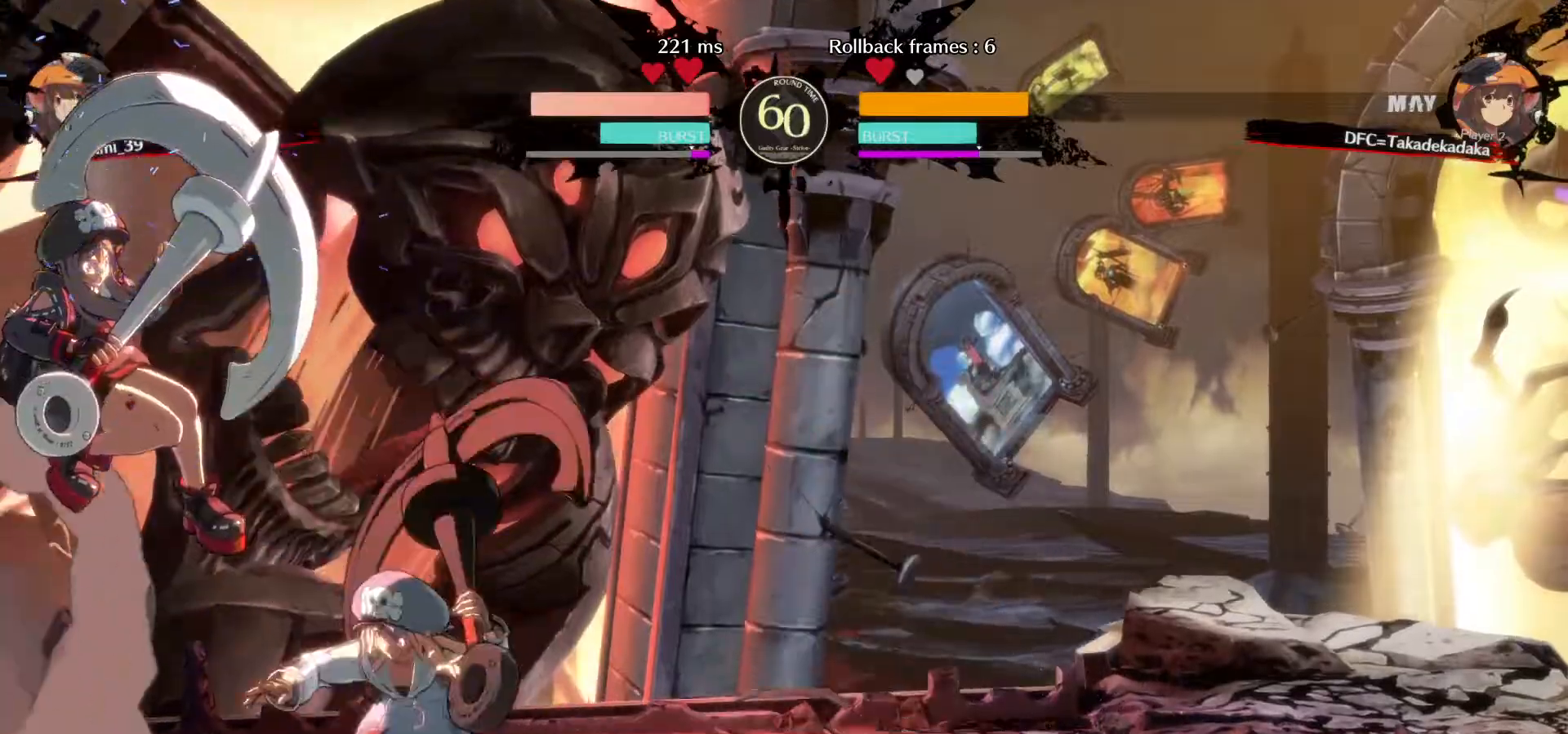
{"buttons": [], "left_stick": "down-left", "events": [[17, "TRIANGLE", "up"], [100, "TRIANGLE", "down"], [150, "TRIANGLE", "up"]]}
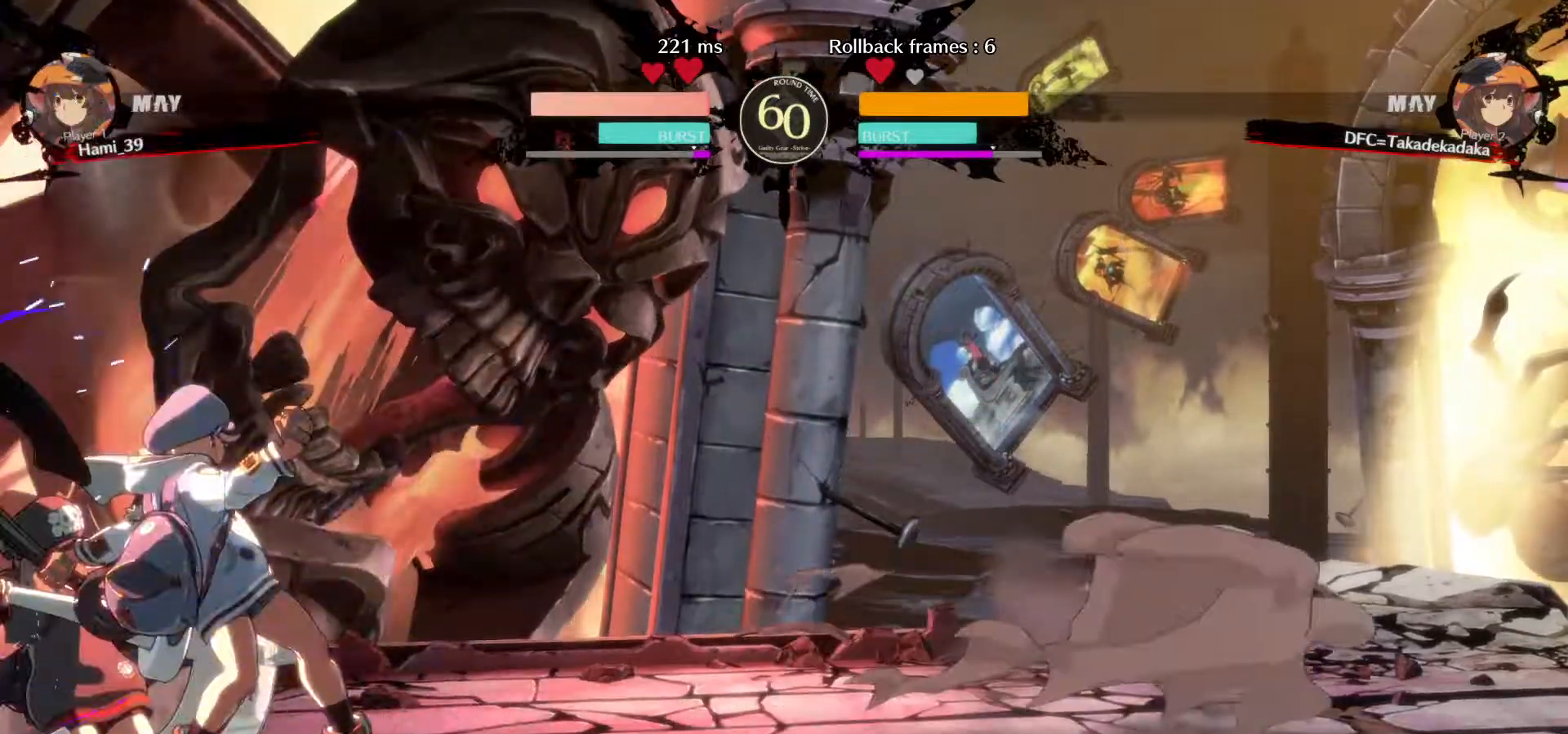
{"buttons": [], "left_stick": "down-left", "events": [[167, "SQUARE", "down"], [217, "SQUARE", "up"]]}
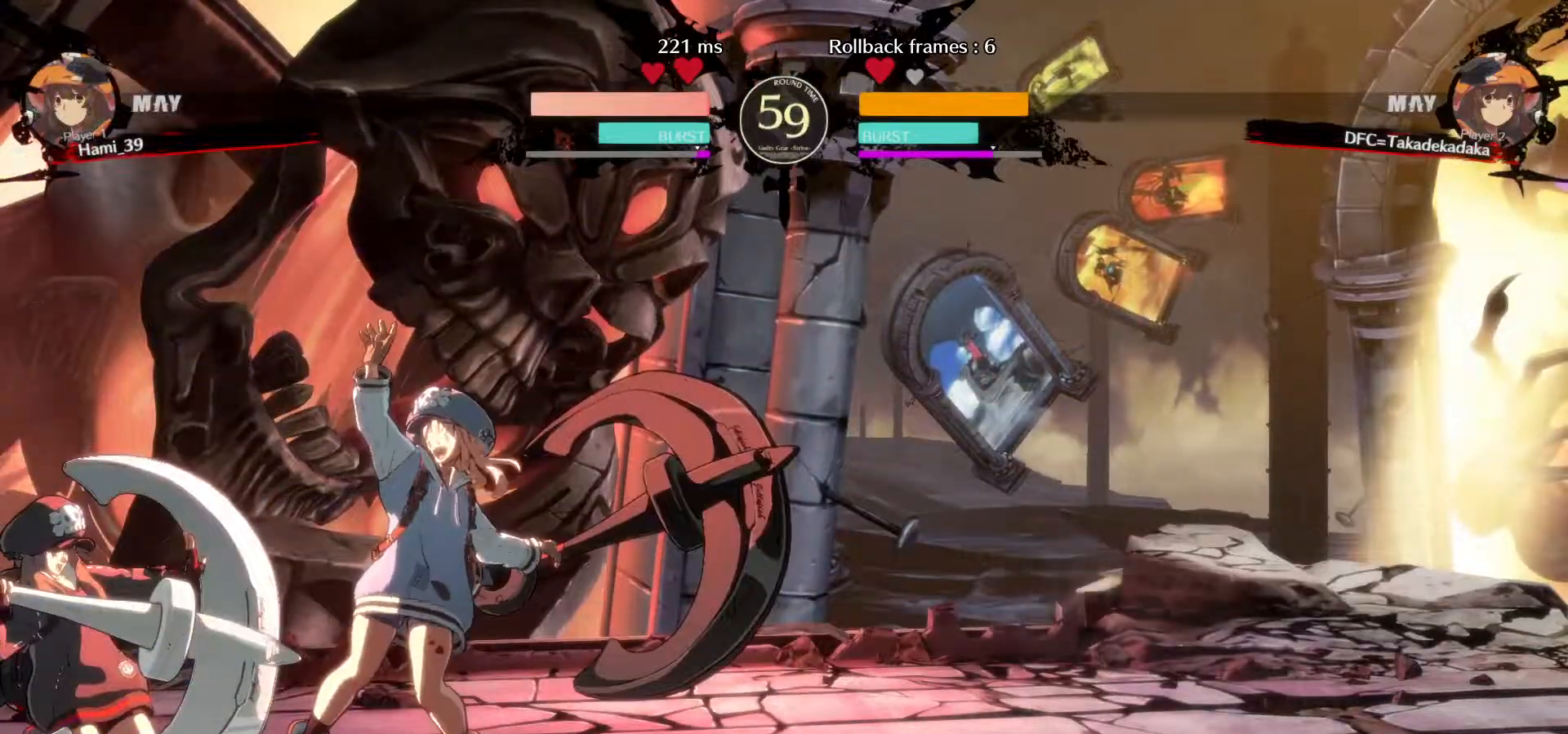
{"buttons": [], "left_stick": "left", "events": [[217, "left_stick", "left"]]}
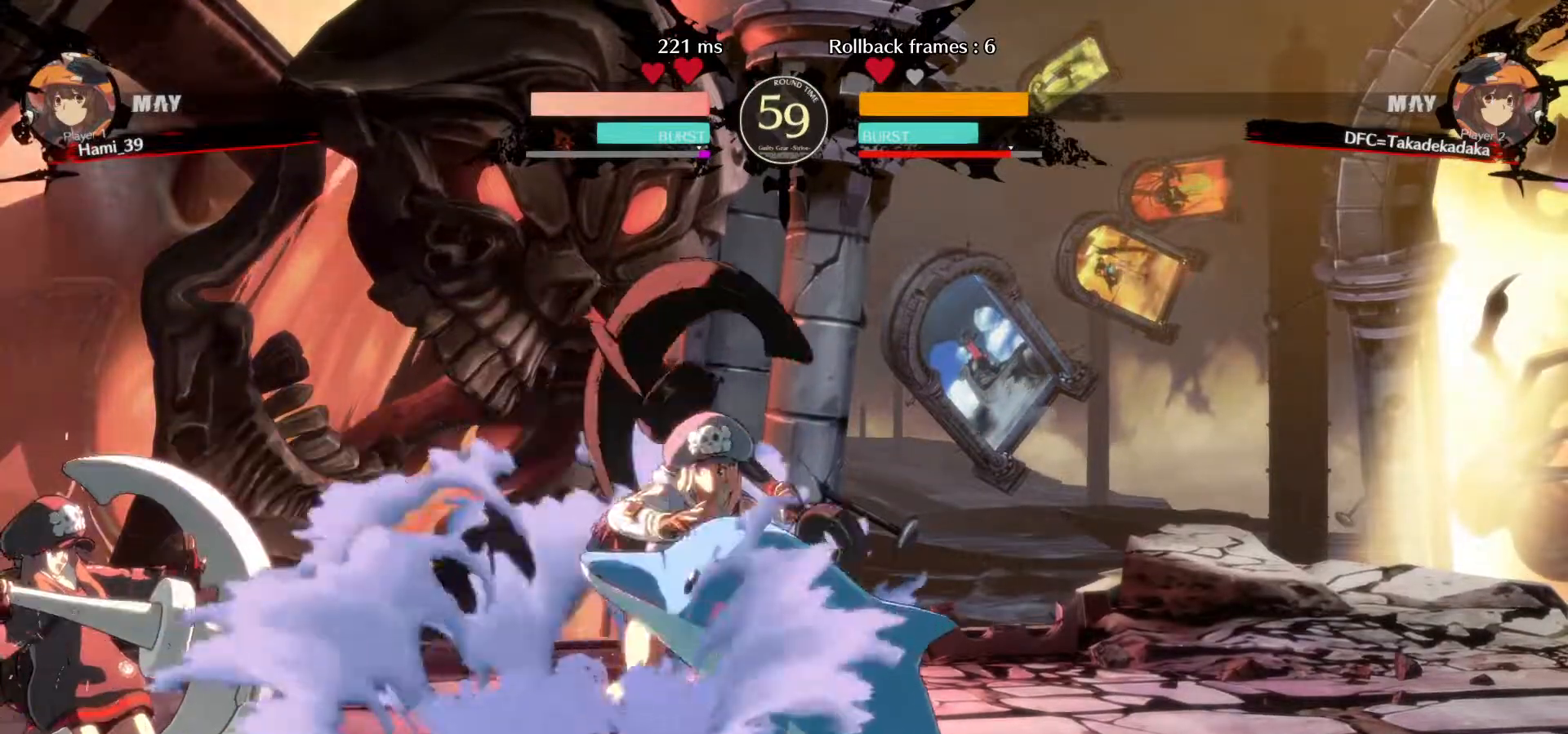
{"buttons": [], "left_stick": "left", "events": []}
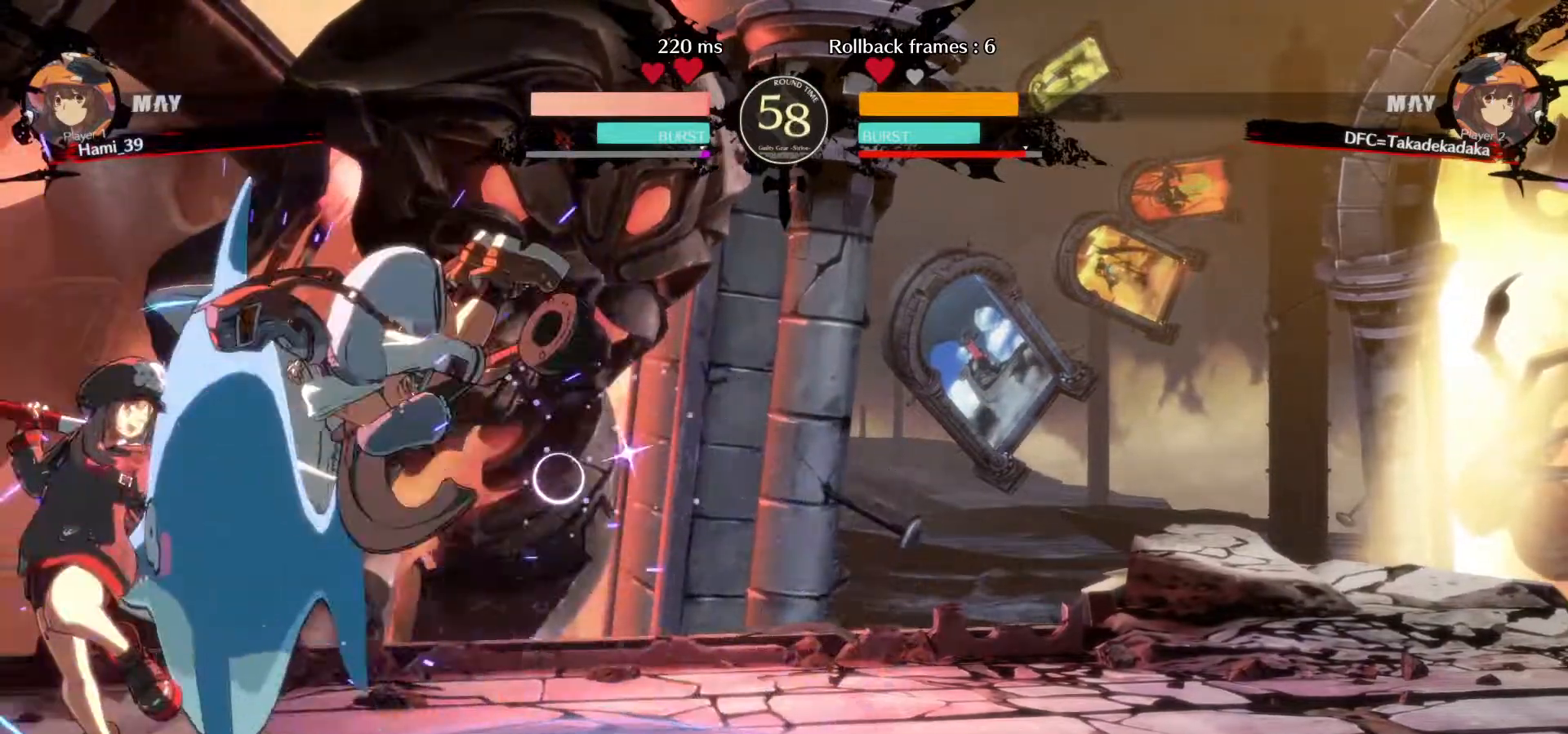
{"buttons": ["TRIANGLE"], "left_stick": "center", "events": [[200, "TRIANGLE", "down"], [233, "left_stick", "right"], [250, "TRIANGLE", "up"], [333, "TRIANGLE", "down"], [383, "TRIANGLE", "up"], [400, "left_stick", "center"], [433, "TRIANGLE", "down"]]}
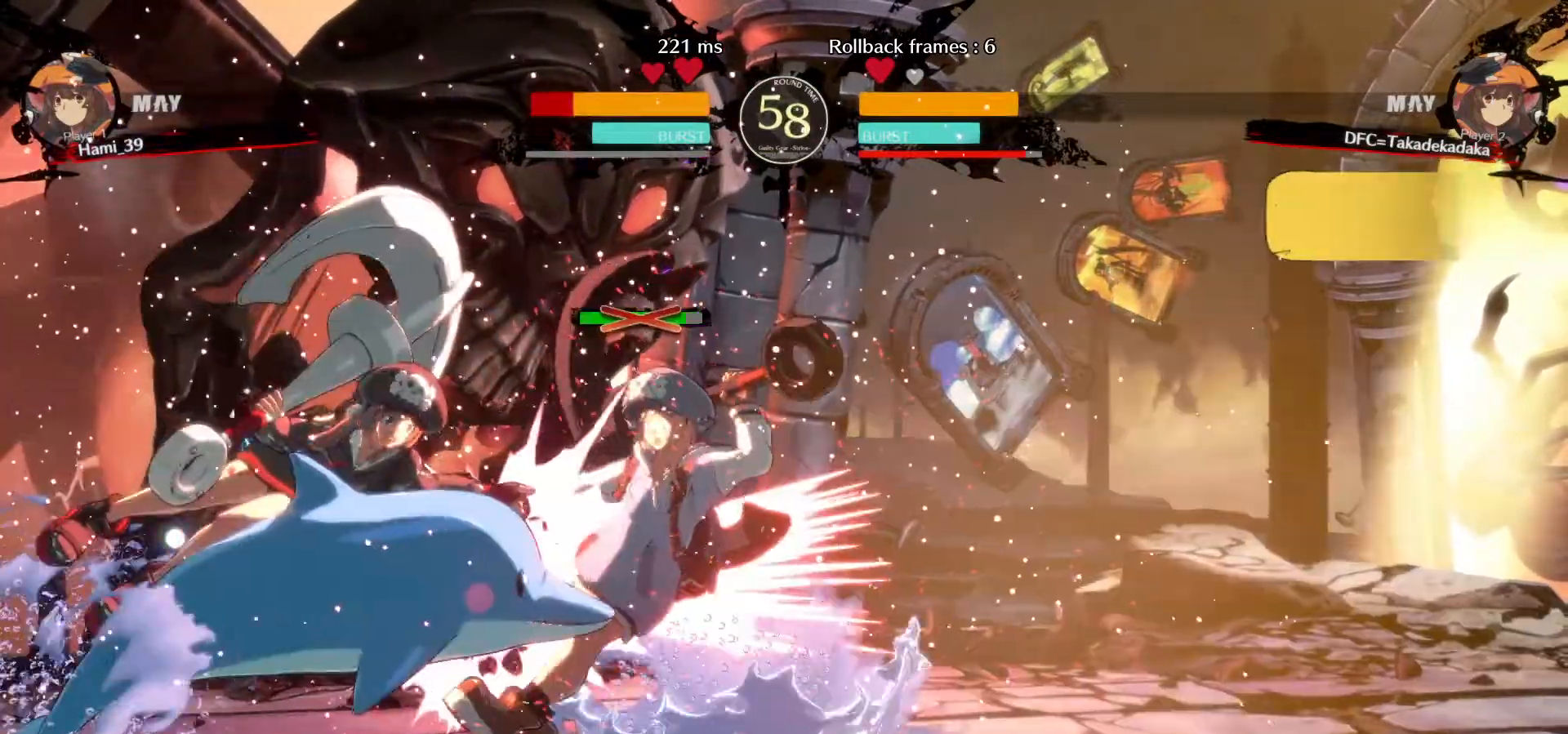
{"buttons": [], "left_stick": "right", "events": [[33, "TRIANGLE", "up"], [500, "left_stick", "right"]]}
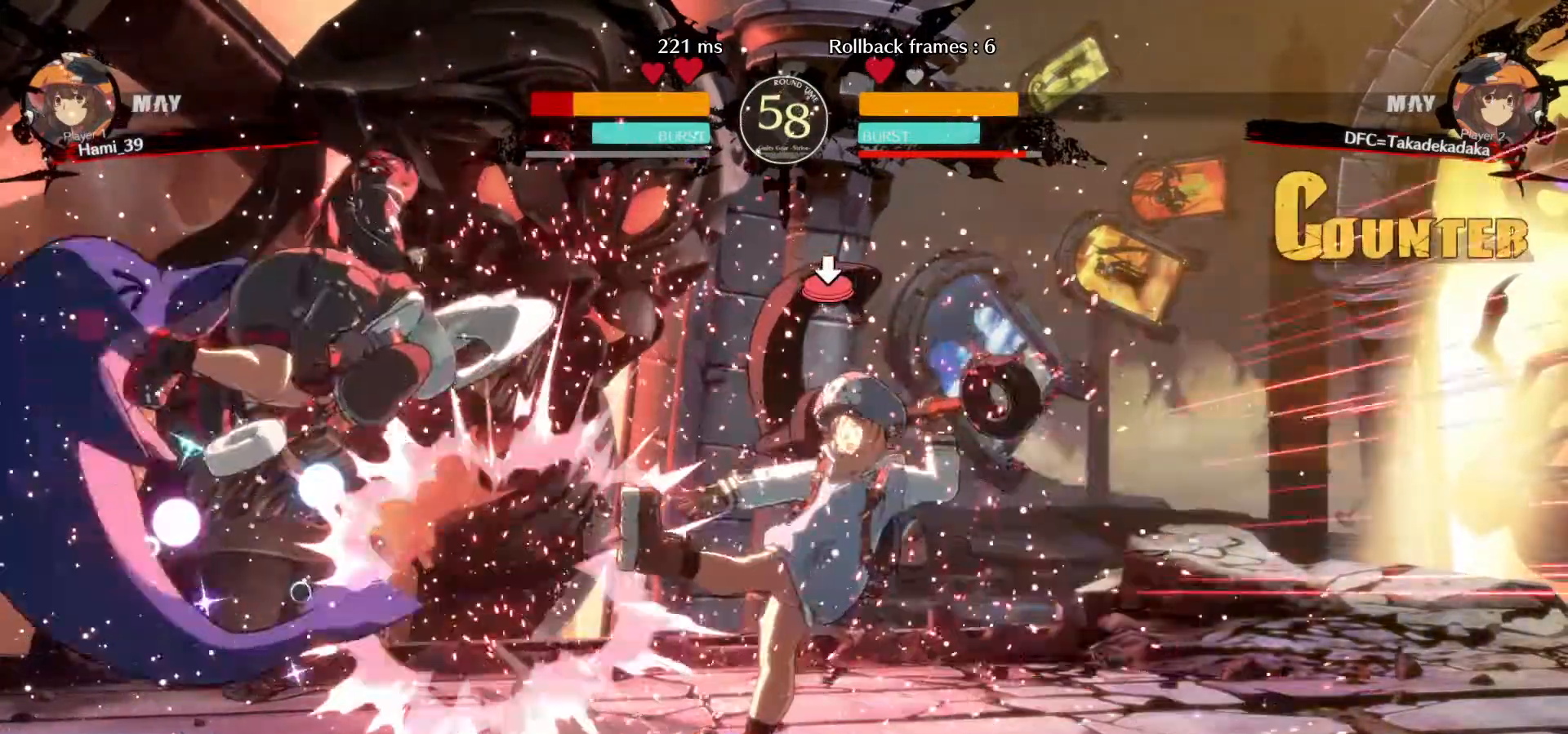
{"buttons": [], "left_stick": "center", "events": [[67, "left_stick", "center"], [133, "left_stick", "right"], [283, "left_stick", "down"], [400, "CROSS", "down"], [417, "left_stick", "center"], [450, "CROSS", "up"]]}
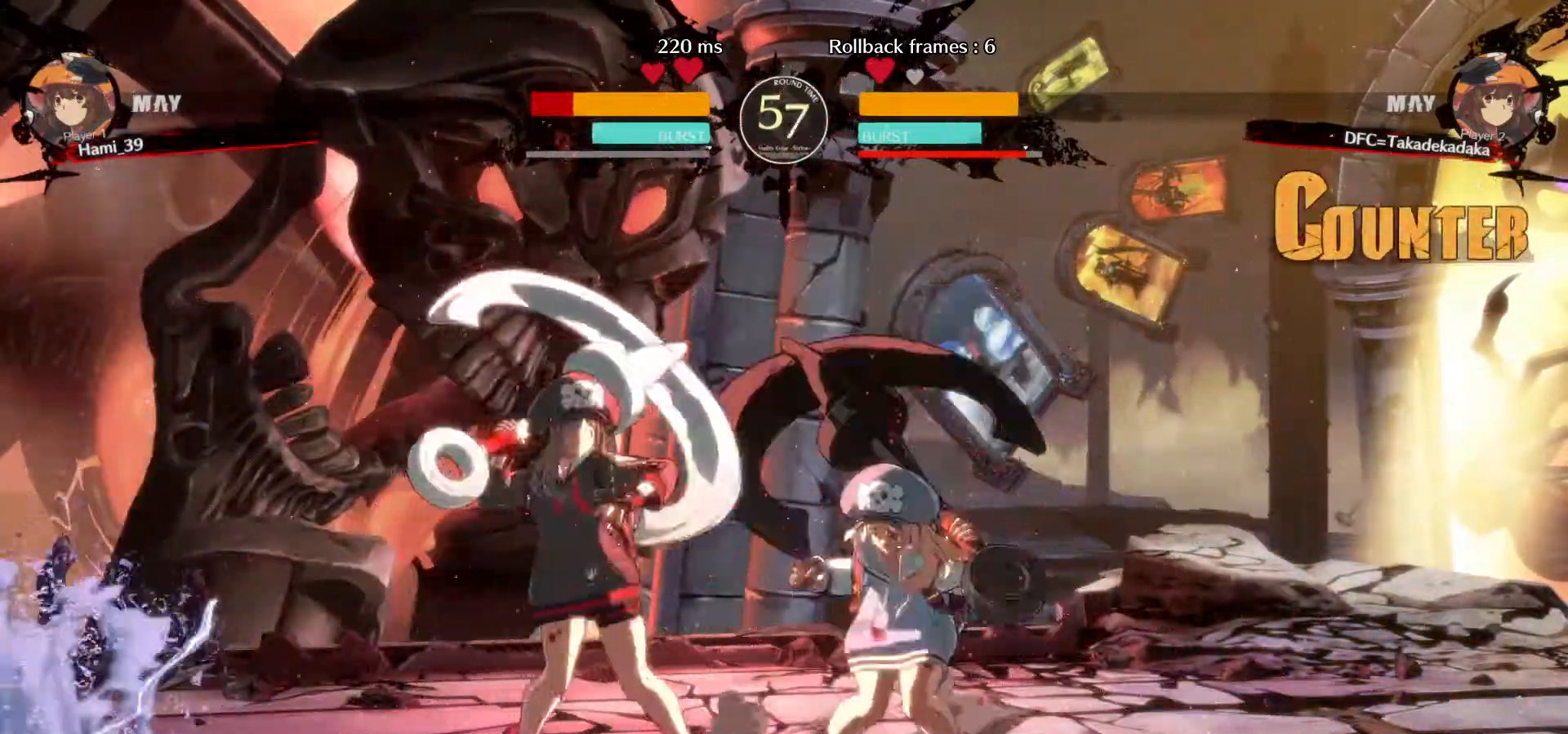
{"buttons": [], "left_stick": "left", "events": [[500, "left_stick", "left"]]}